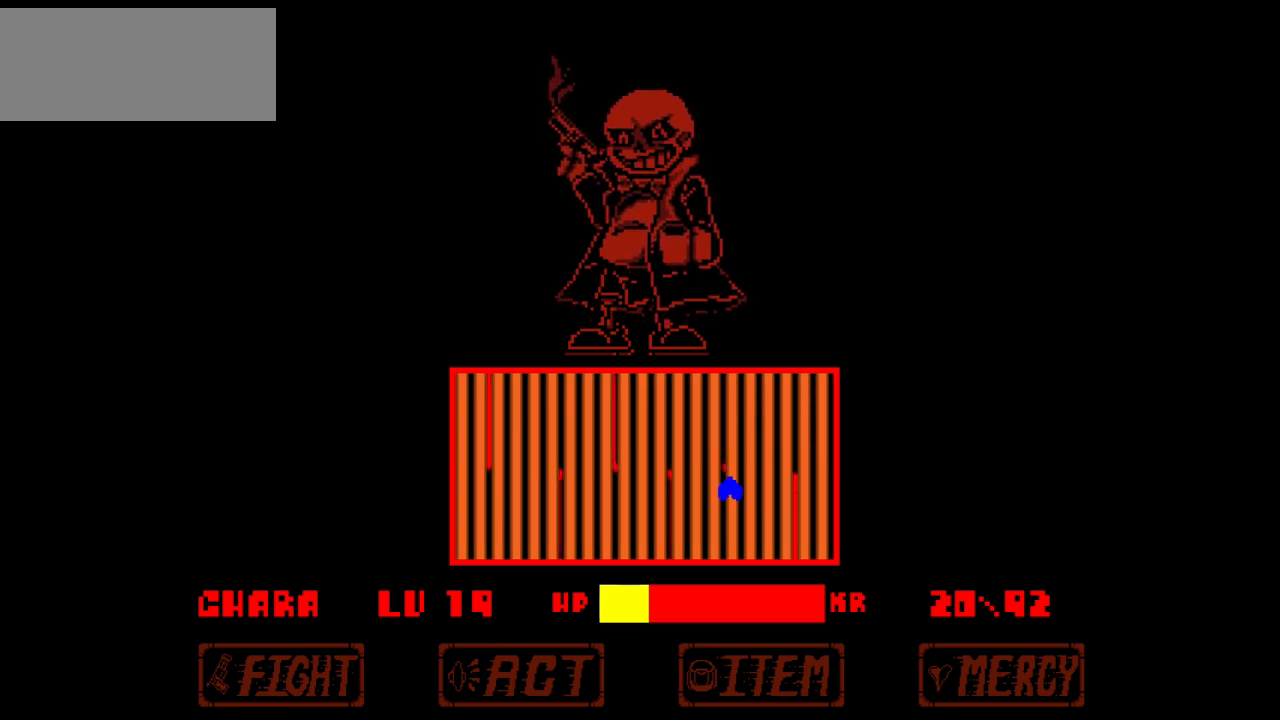
Gameplay with keyboard; each line is a JSON object with the keys held at the frame after it. "events" lists presses ("down") and releases ("up") of "c", "down", "left", "right", "up", "x" and "z" between this image and that frame as [ms after this image, input, new state], when the widget could be followed in between. No other keys are recorded. Mouse input is not recorded.
{"keys": ["down", "left", "right"], "events": [[167, "right", "down"], [201, "left", "up"], [334, "down", "down"], [468, "left", "down"]]}
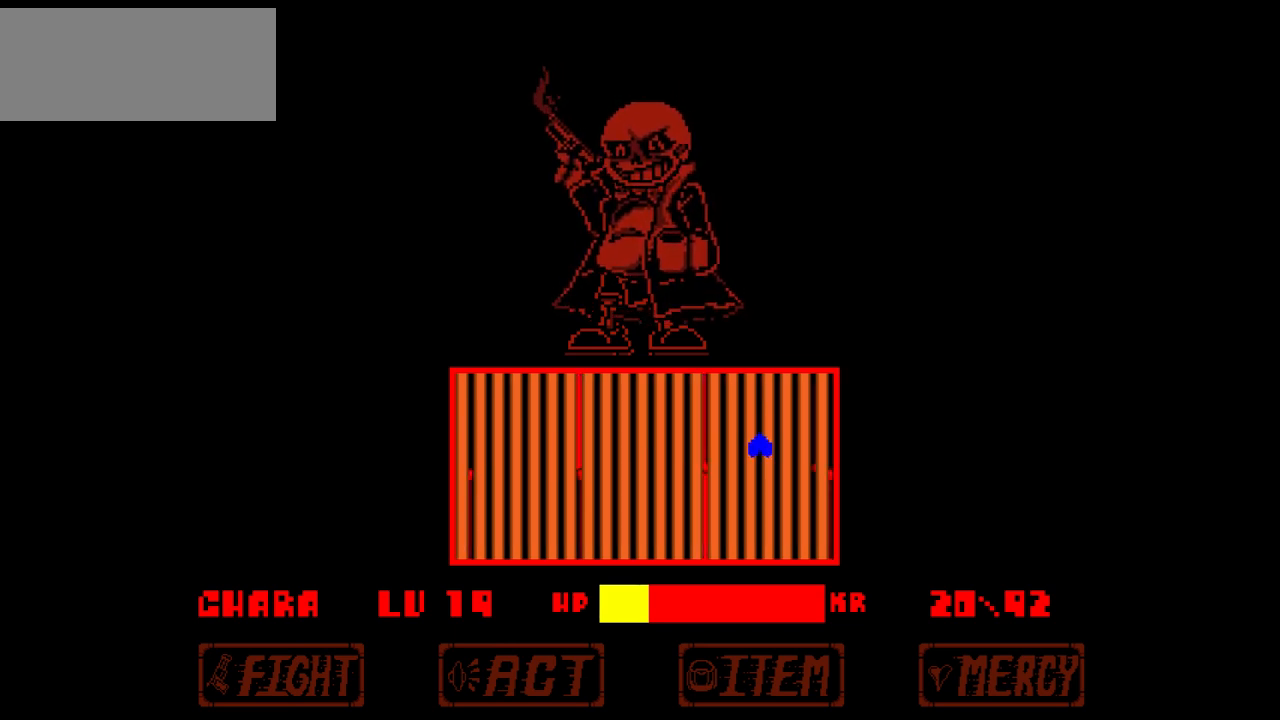
{"keys": ["down", "right"], "events": [[67, "right", "up"], [133, "down", "up"], [367, "right", "down"], [400, "left", "up"], [500, "down", "down"]]}
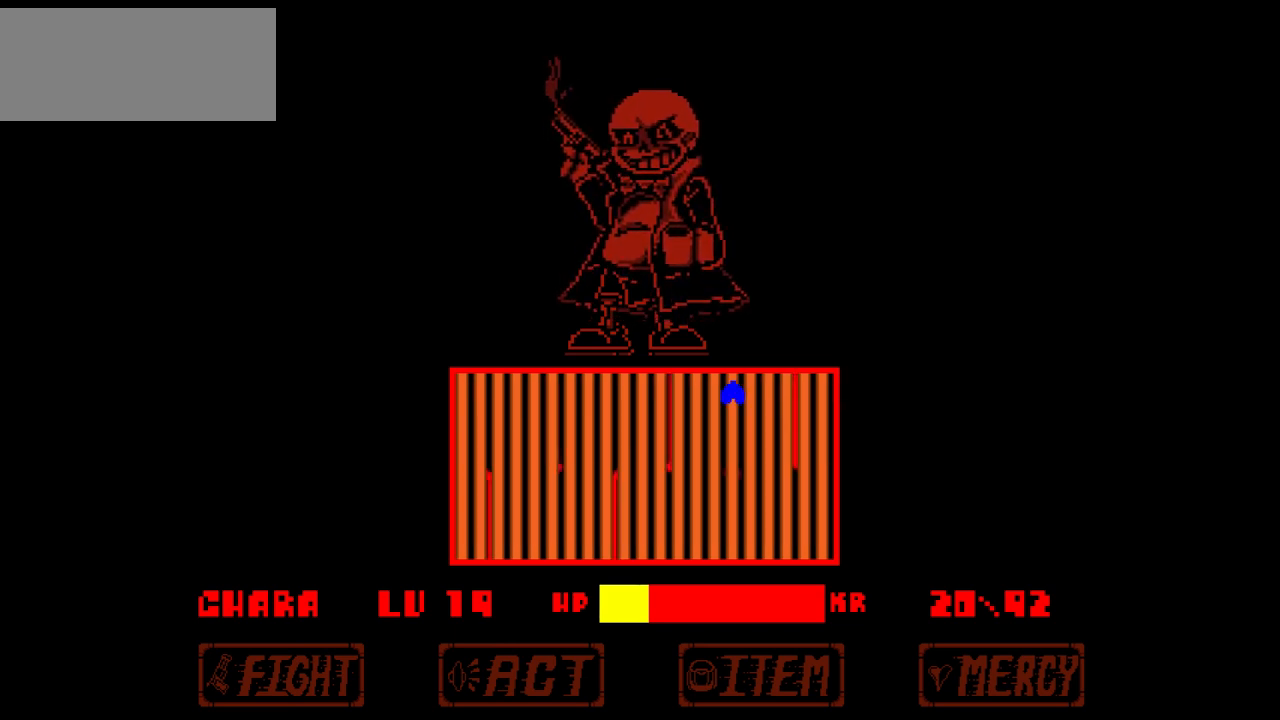
{"keys": ["left", "right"], "events": [[167, "left", "down"], [234, "right", "up"], [267, "down", "up"], [501, "right", "down"]]}
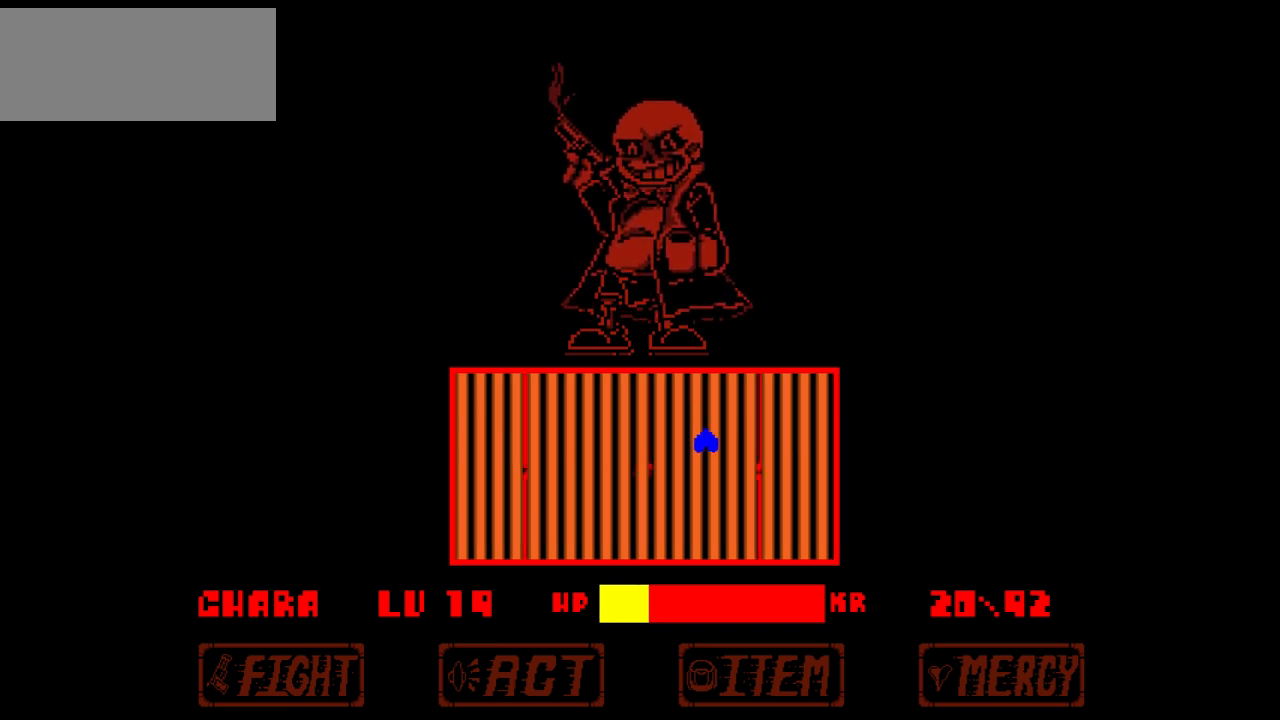
{"keys": ["left"], "events": [[67, "left", "up"], [133, "down", "down"], [300, "left", "down"], [334, "right", "up"], [434, "down", "up"]]}
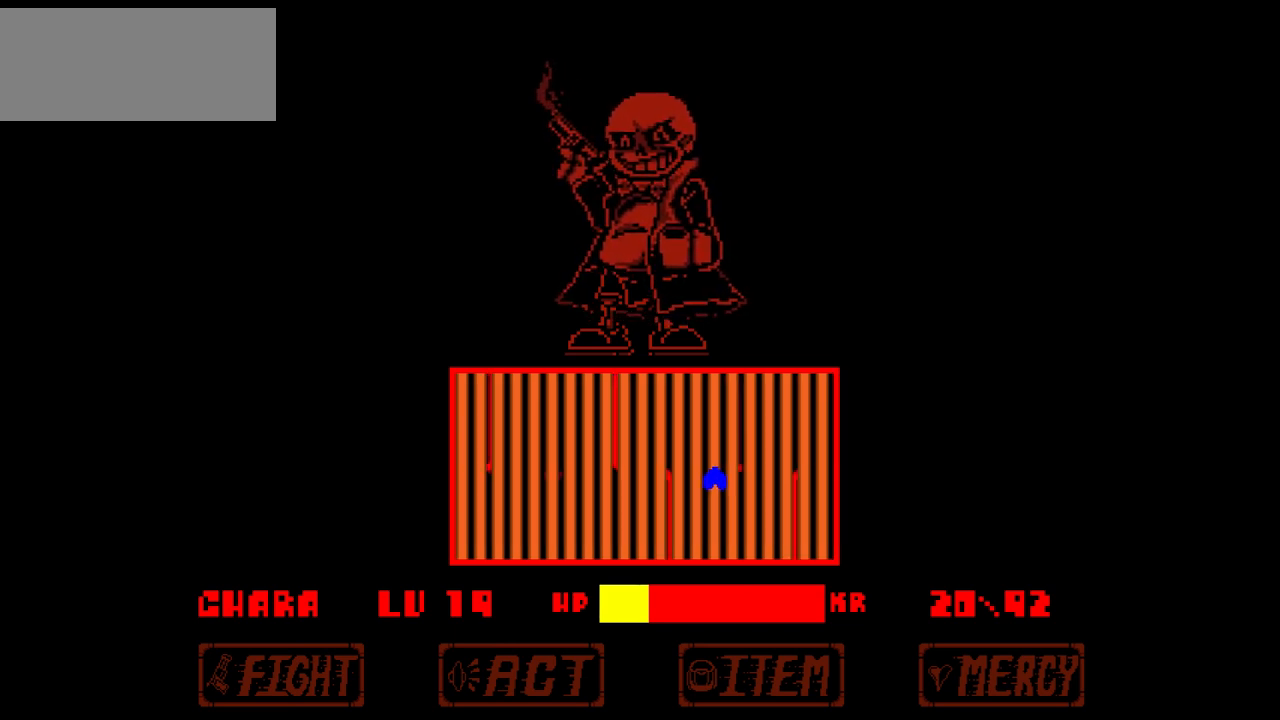
{"keys": ["down", "left", "right"], "events": [[134, "right", "down"], [167, "left", "up"], [301, "down", "down"], [501, "left", "down"]]}
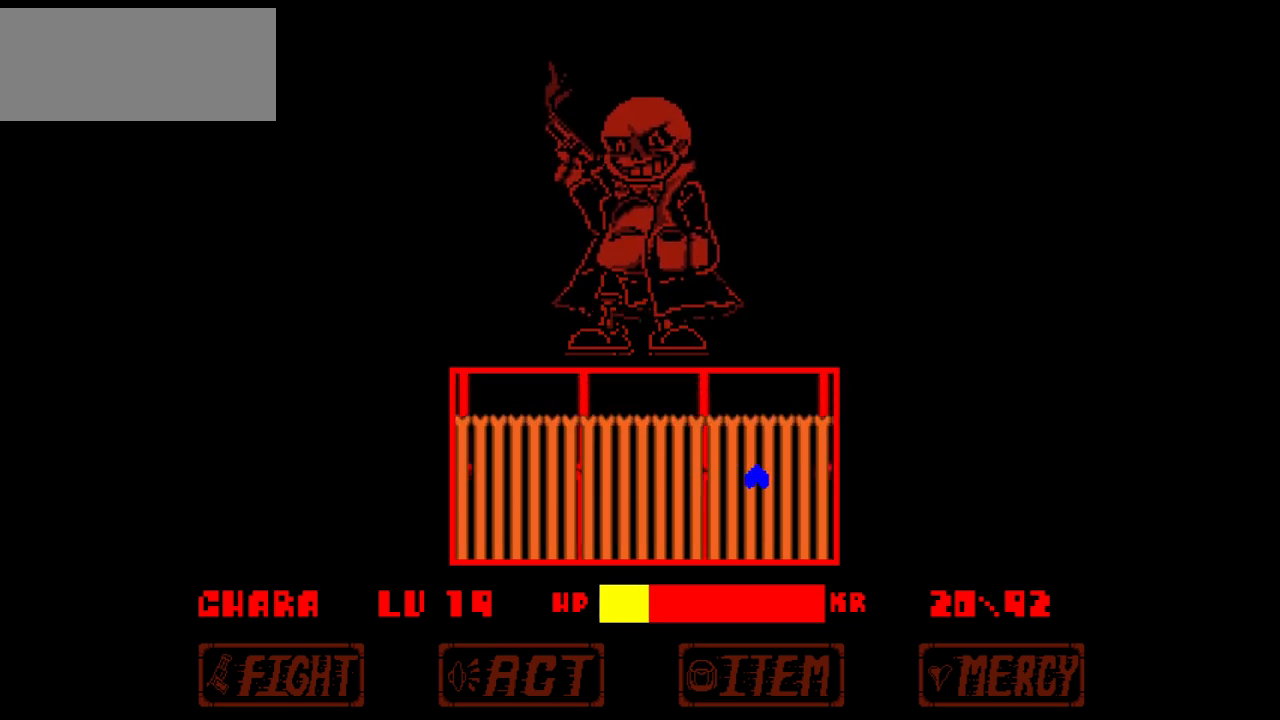
{"keys": ["down", "right"], "events": [[33, "right", "up"], [133, "down", "up"], [367, "right", "down"], [434, "left", "up"], [467, "down", "down"]]}
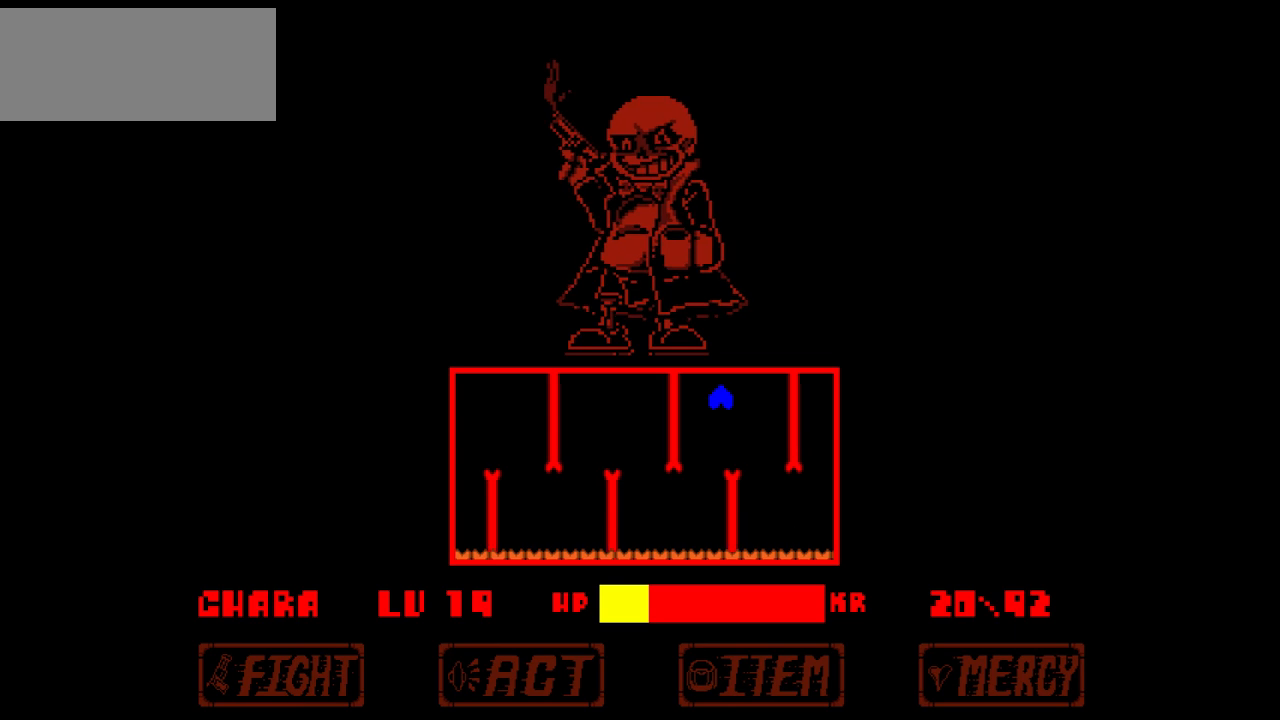
{"keys": ["left"], "events": [[201, "left", "down"], [234, "right", "up"], [301, "down", "up"]]}
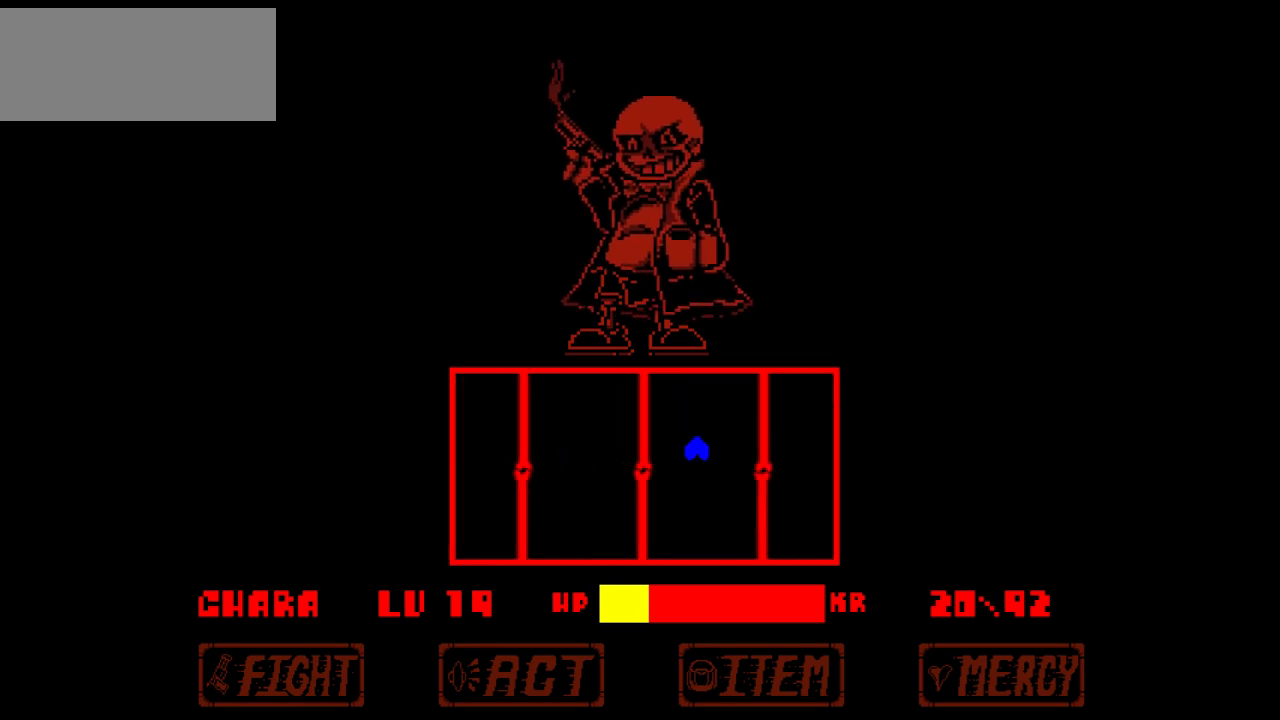
{"keys": ["left"], "events": [[33, "right", "down"], [67, "left", "up"], [167, "down", "down"], [300, "left", "down"], [367, "right", "up"], [434, "down", "up"]]}
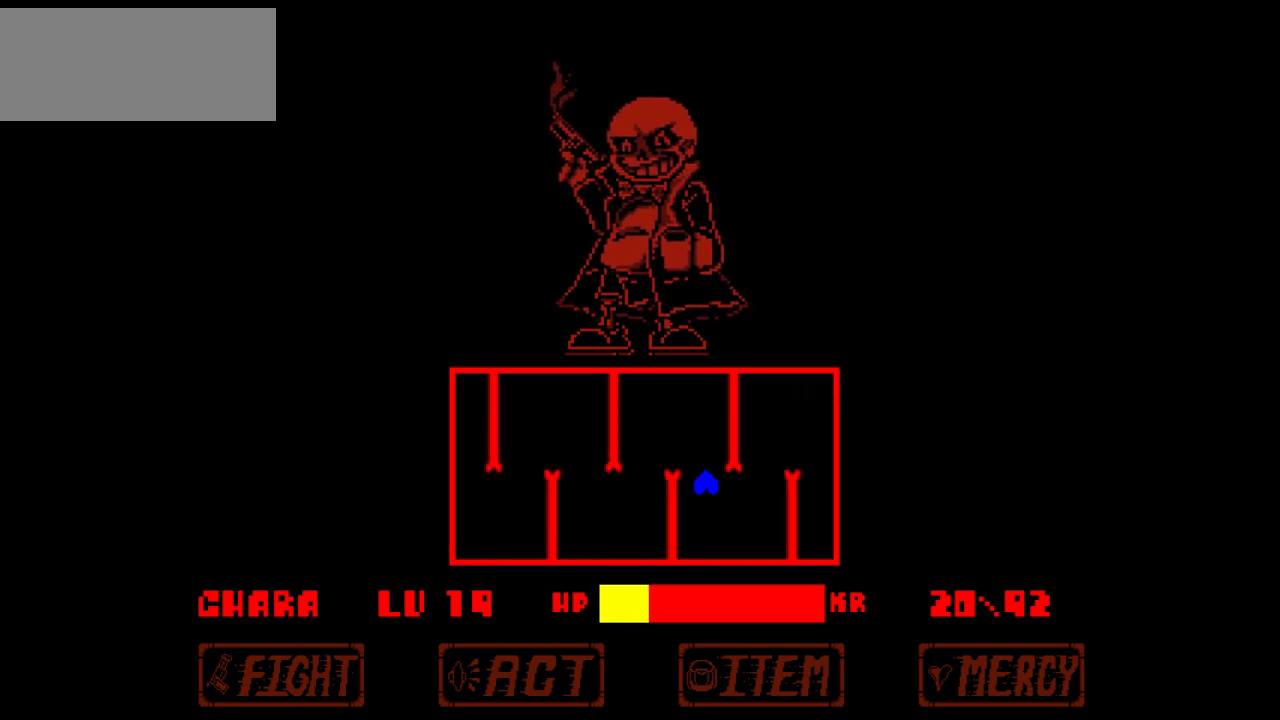
{"keys": ["down", "left", "right"], "events": [[134, "right", "down"], [201, "left", "up"], [267, "down", "down"], [501, "left", "down"]]}
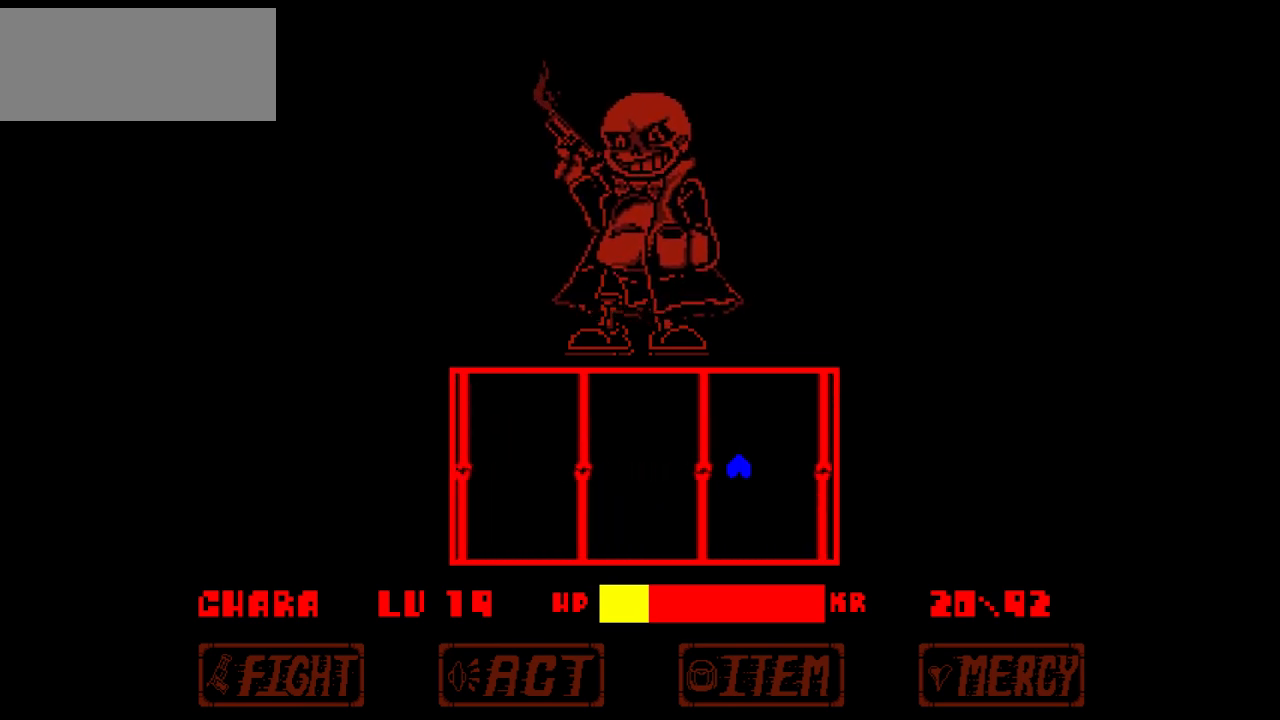
{"keys": ["down", "right"], "events": [[67, "right", "up"], [100, "down", "up"], [300, "right", "down"], [334, "left", "up"], [434, "down", "down"]]}
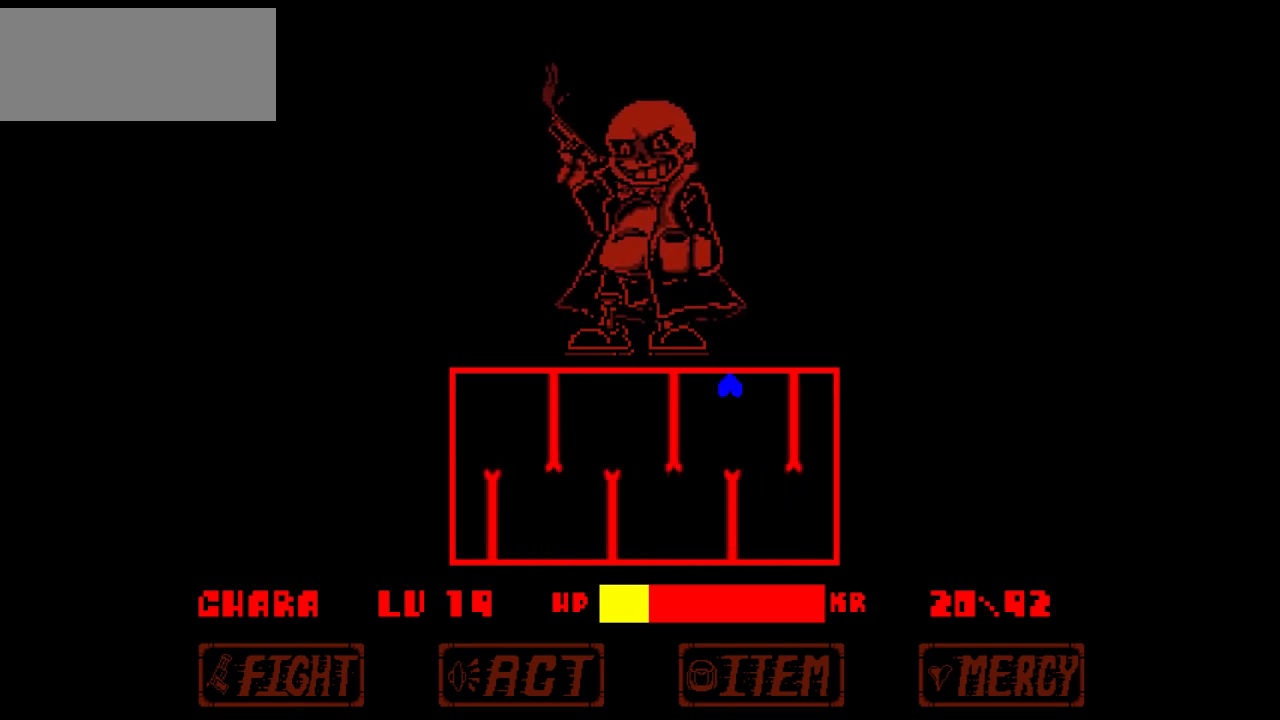
{"keys": ["left", "right"], "events": [[167, "left", "down"], [201, "right", "up"], [301, "down", "up"], [501, "right", "down"]]}
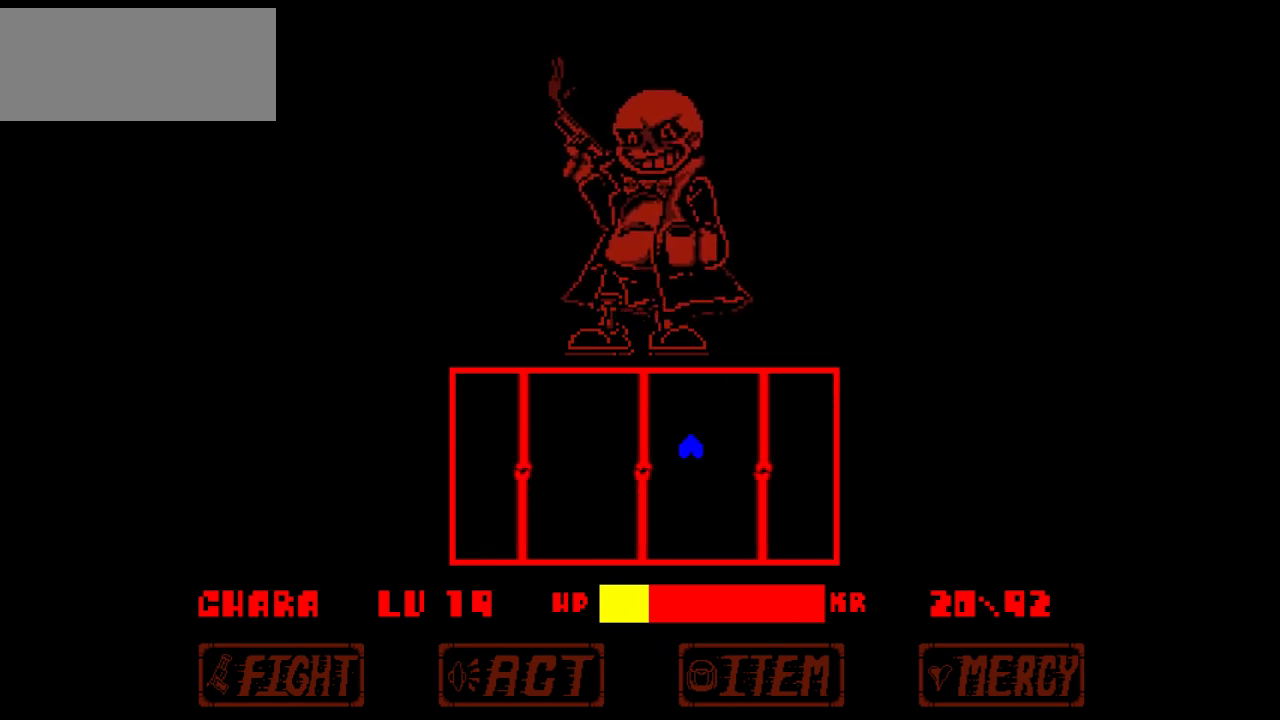
{"keys": [], "events": [[33, "left", "up"], [167, "down", "down"], [467, "down", "up"], [467, "right", "up"]]}
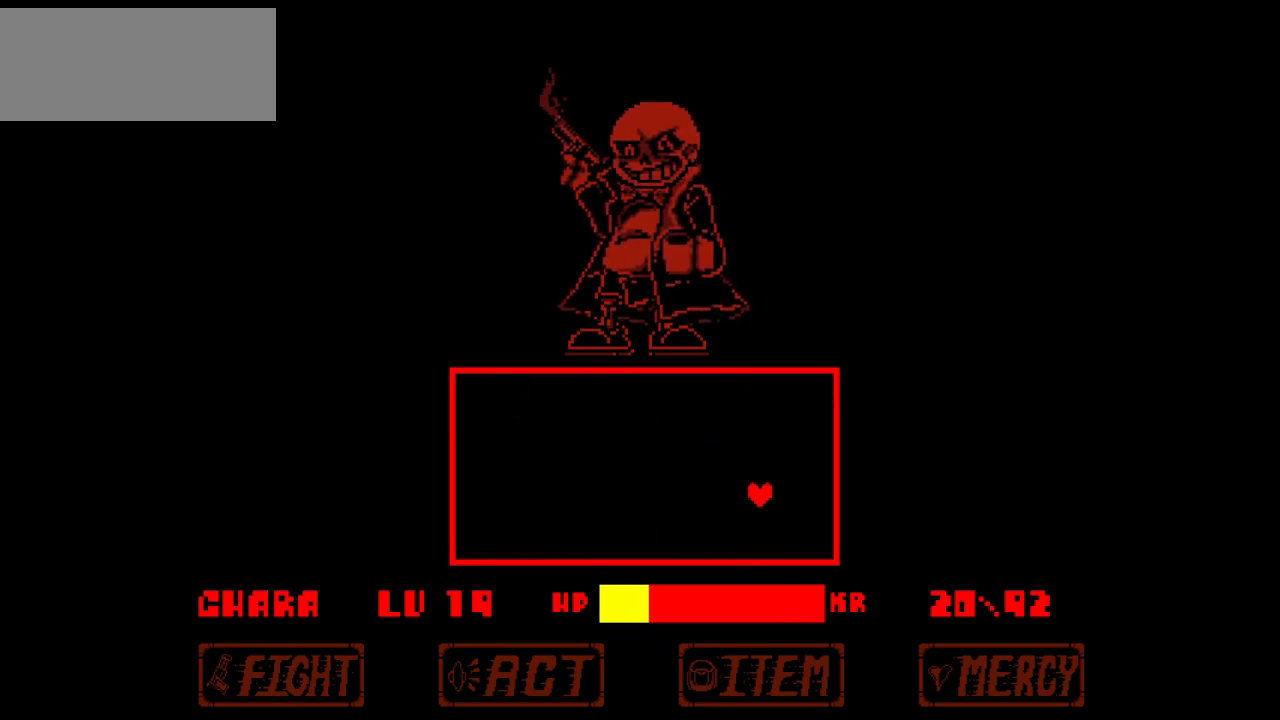
{"keys": ["left"], "events": [[100, "left", "down"], [134, "up", "down"], [301, "up", "up"]]}
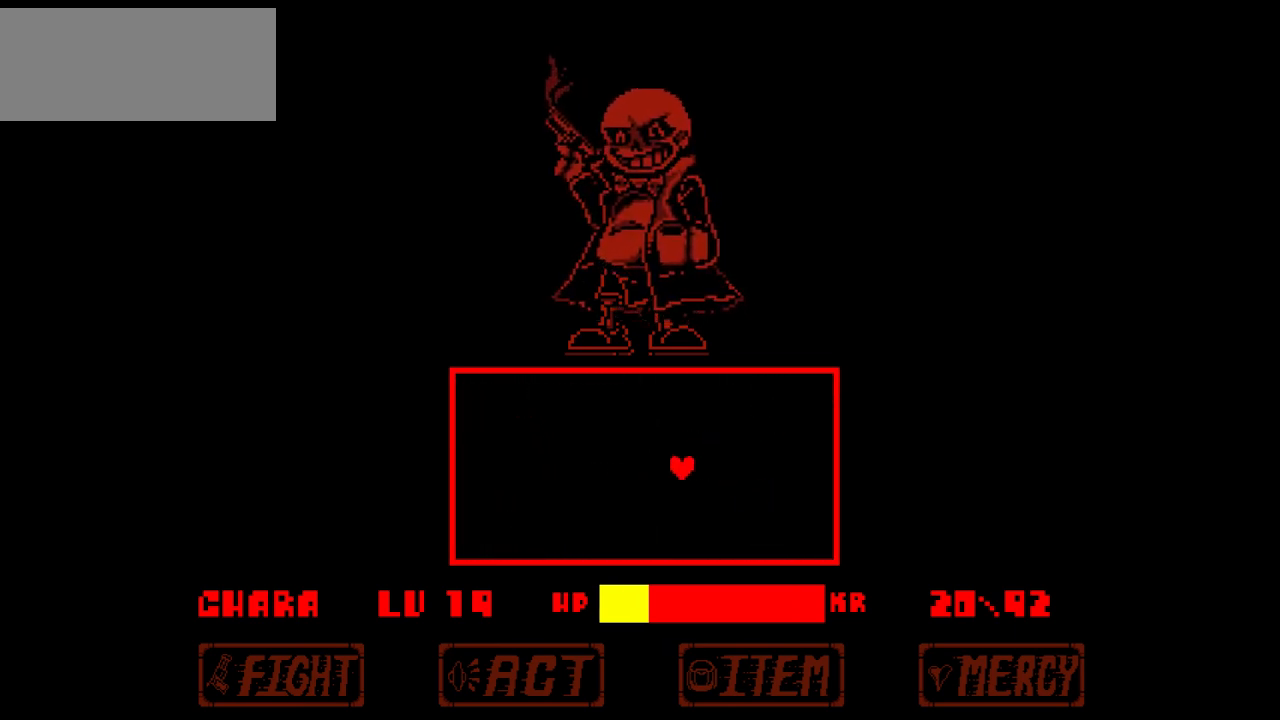
{"keys": [], "events": [[400, "left", "up"]]}
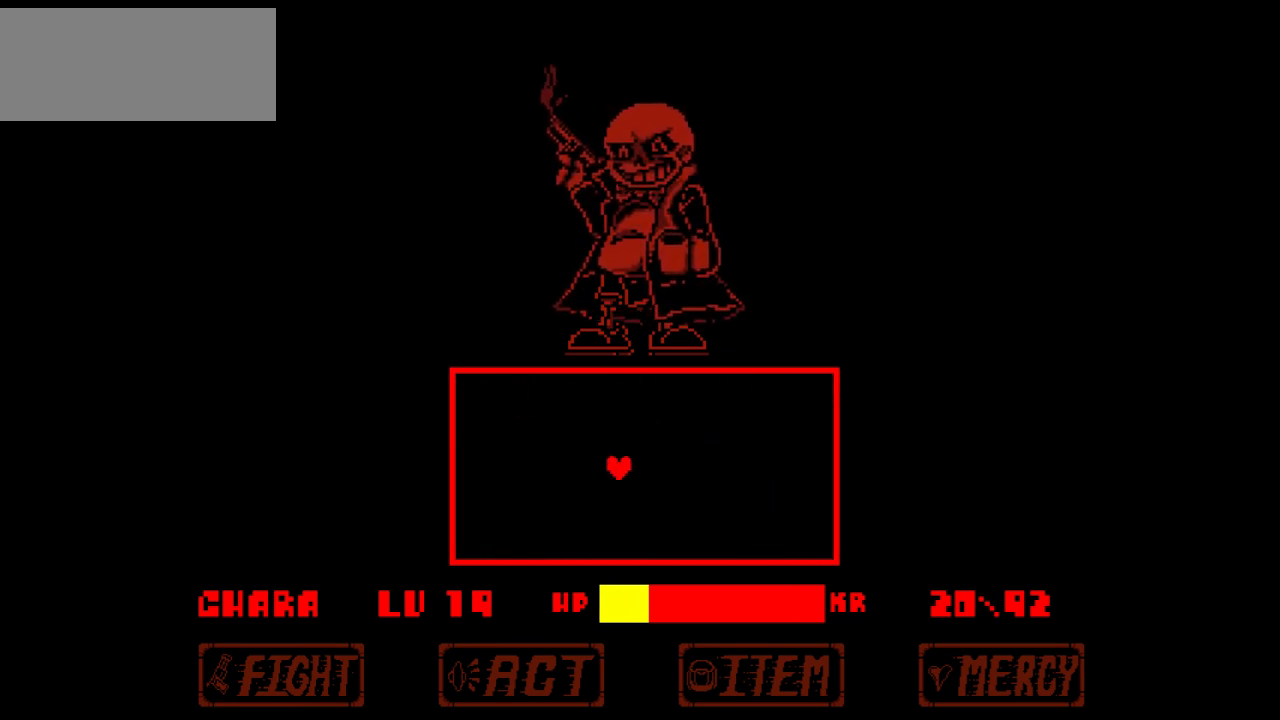
{"keys": [], "events": []}
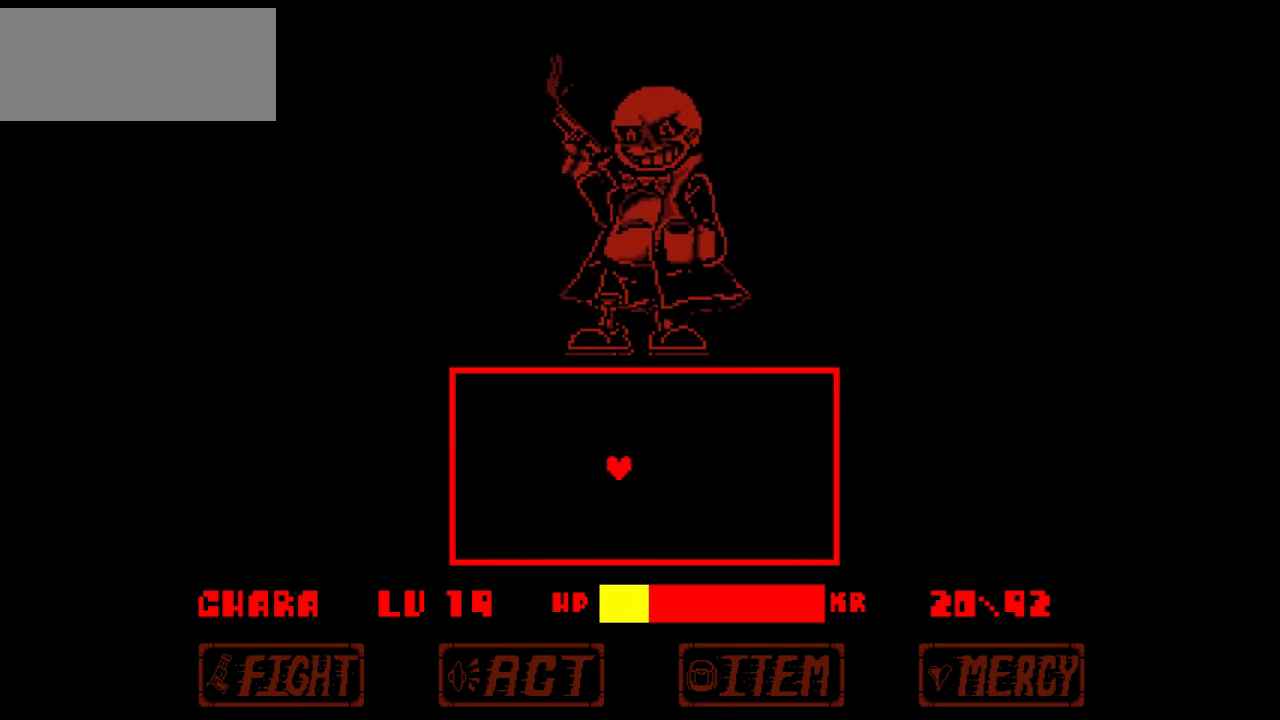
{"keys": [], "events": []}
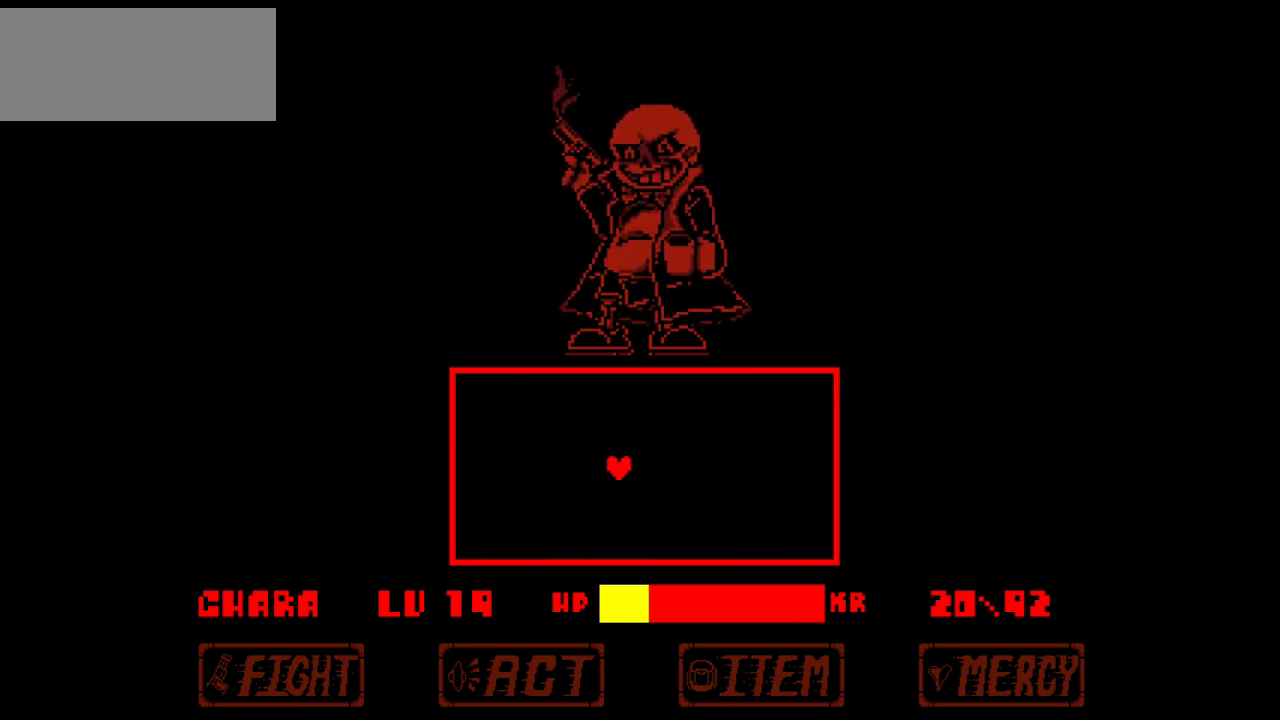
{"keys": [], "events": []}
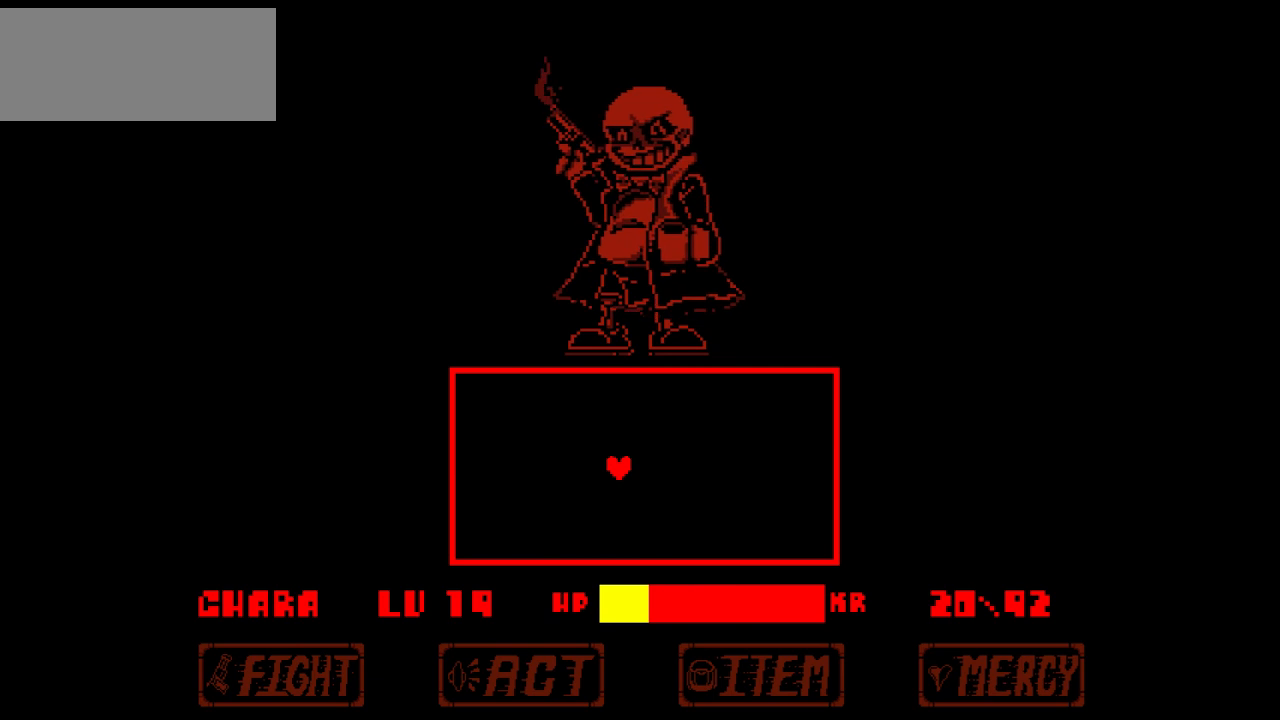
{"keys": [], "events": []}
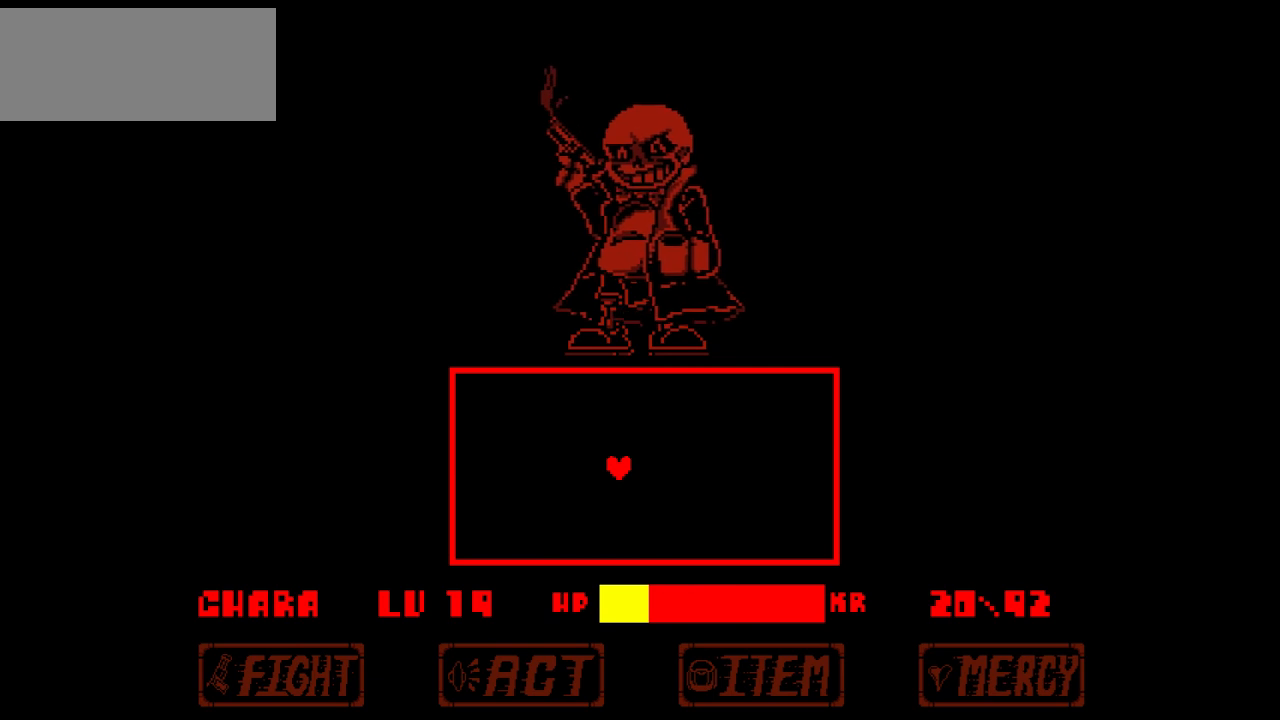
{"keys": [], "events": []}
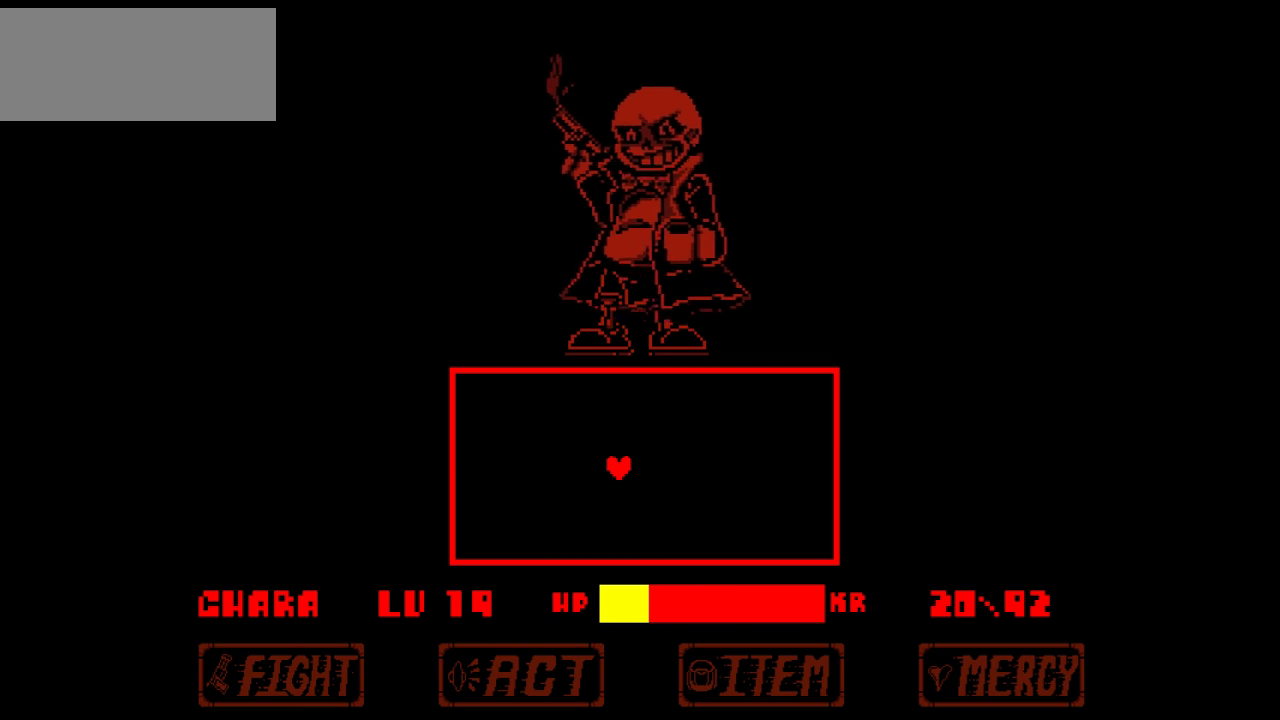
{"keys": [], "events": []}
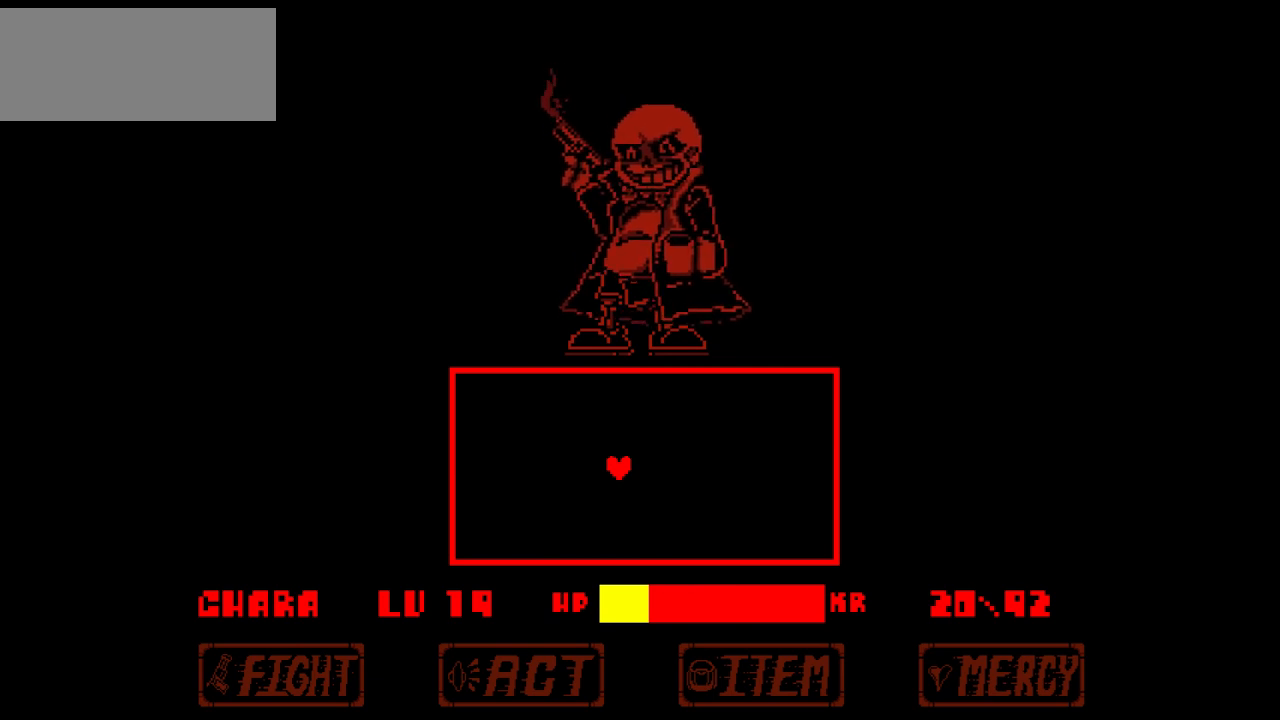
{"keys": [], "events": []}
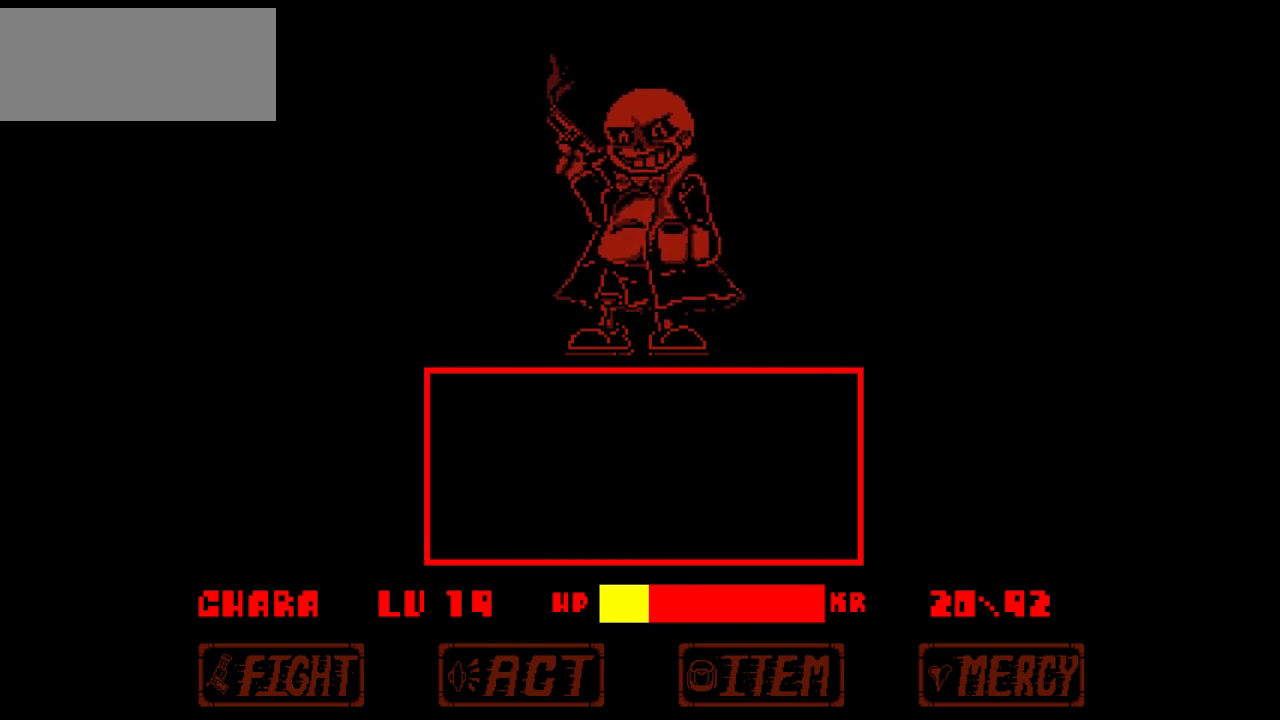
{"keys": [], "events": []}
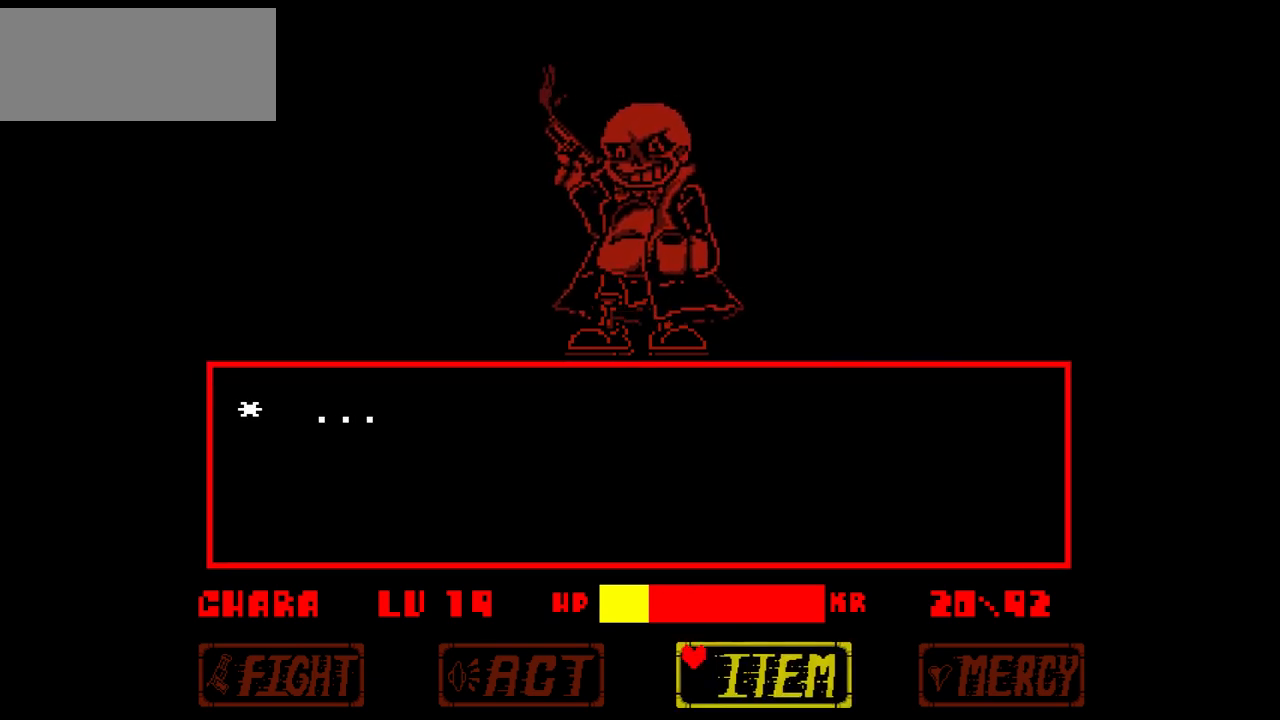
{"keys": [], "events": [[101, "x", "down"], [234, "x", "up"], [334, "z", "down"], [501, "z", "up"]]}
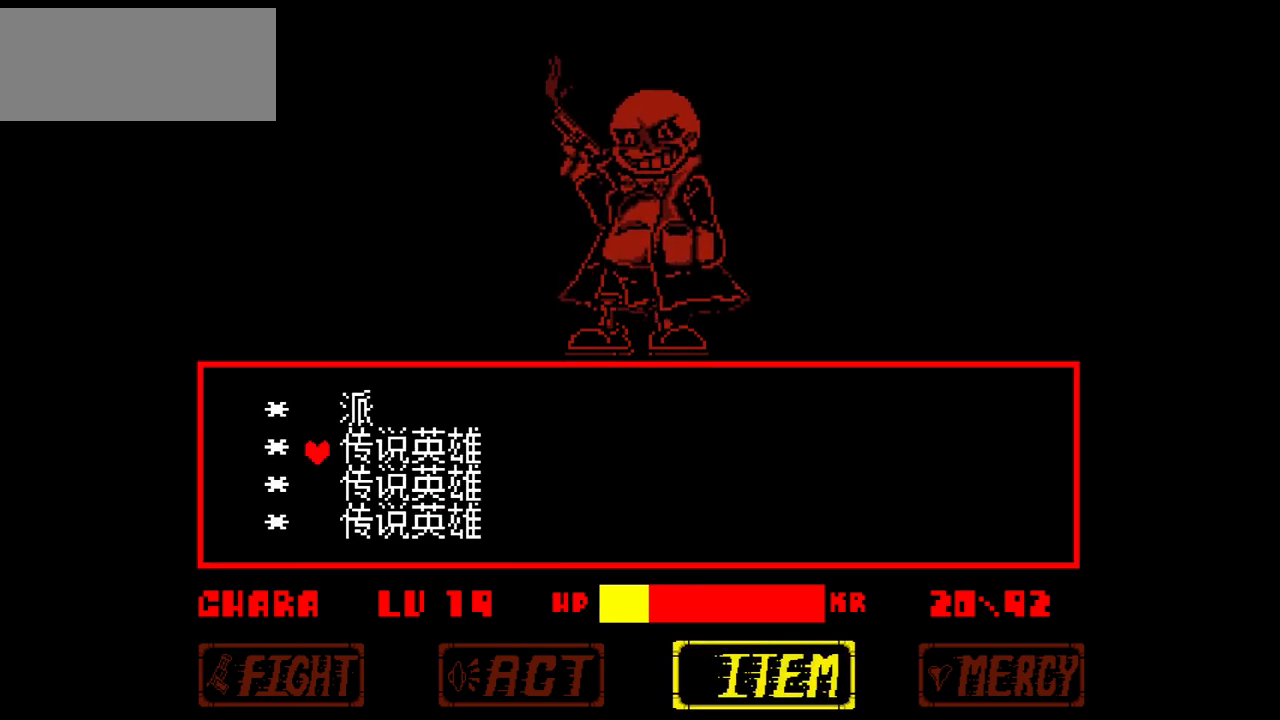
{"keys": ["down"], "events": [[33, "down", "down"], [67, "down", "up"], [167, "down", "down"], [267, "down", "up"], [367, "down", "down"], [400, "down", "up"], [500, "down", "down"]]}
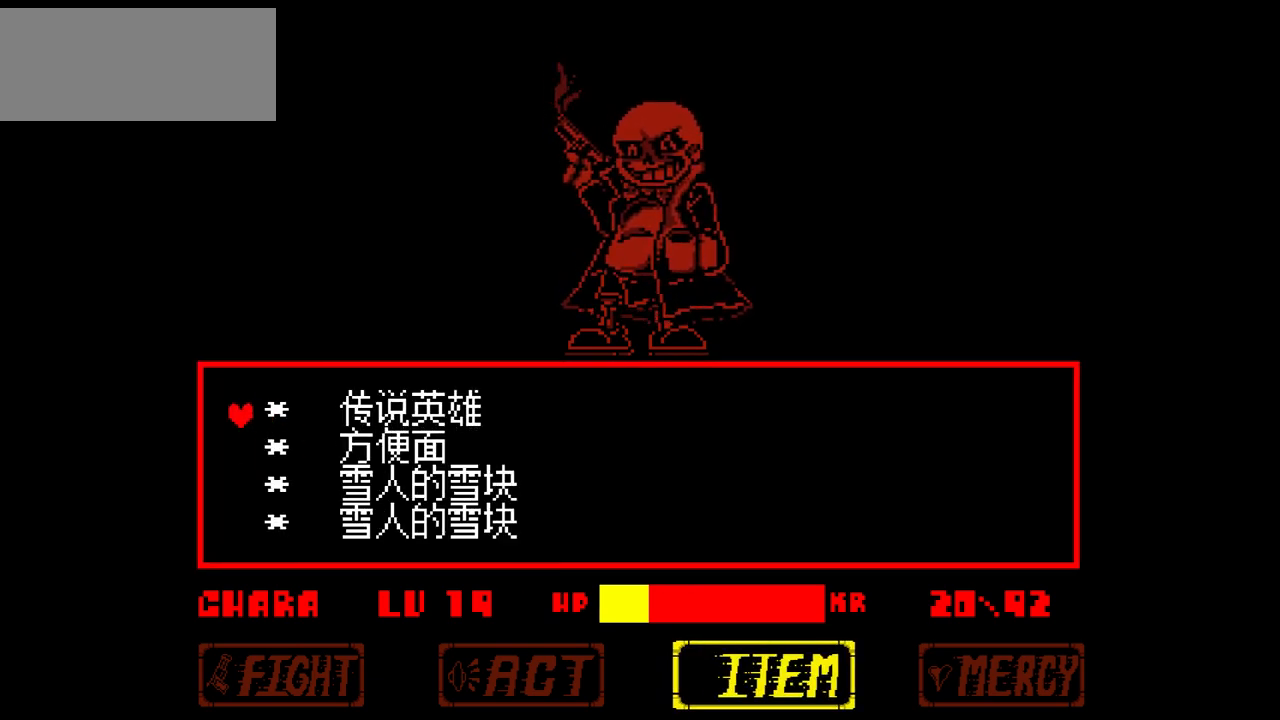
{"keys": [], "events": [[34, "down", "up"], [100, "down", "down"], [201, "down", "up"], [234, "down", "down"], [334, "down", "up"], [367, "down", "down"], [468, "down", "up"]]}
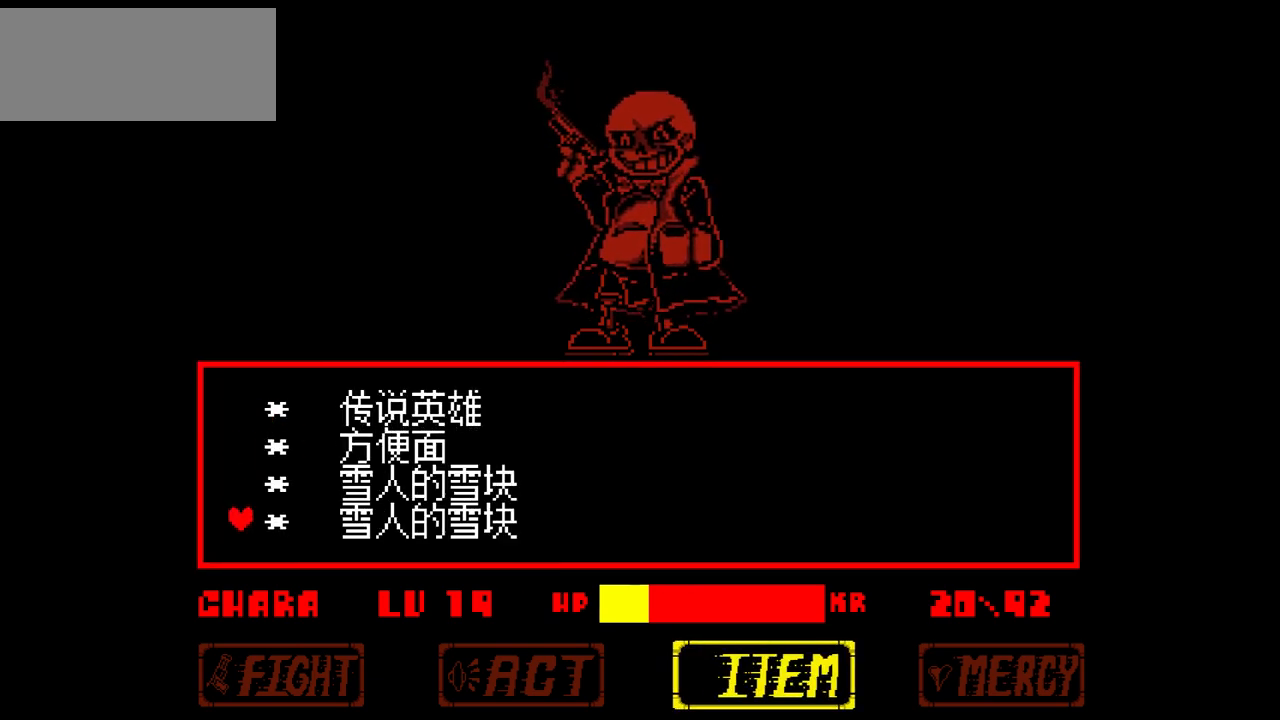
{"keys": [], "events": []}
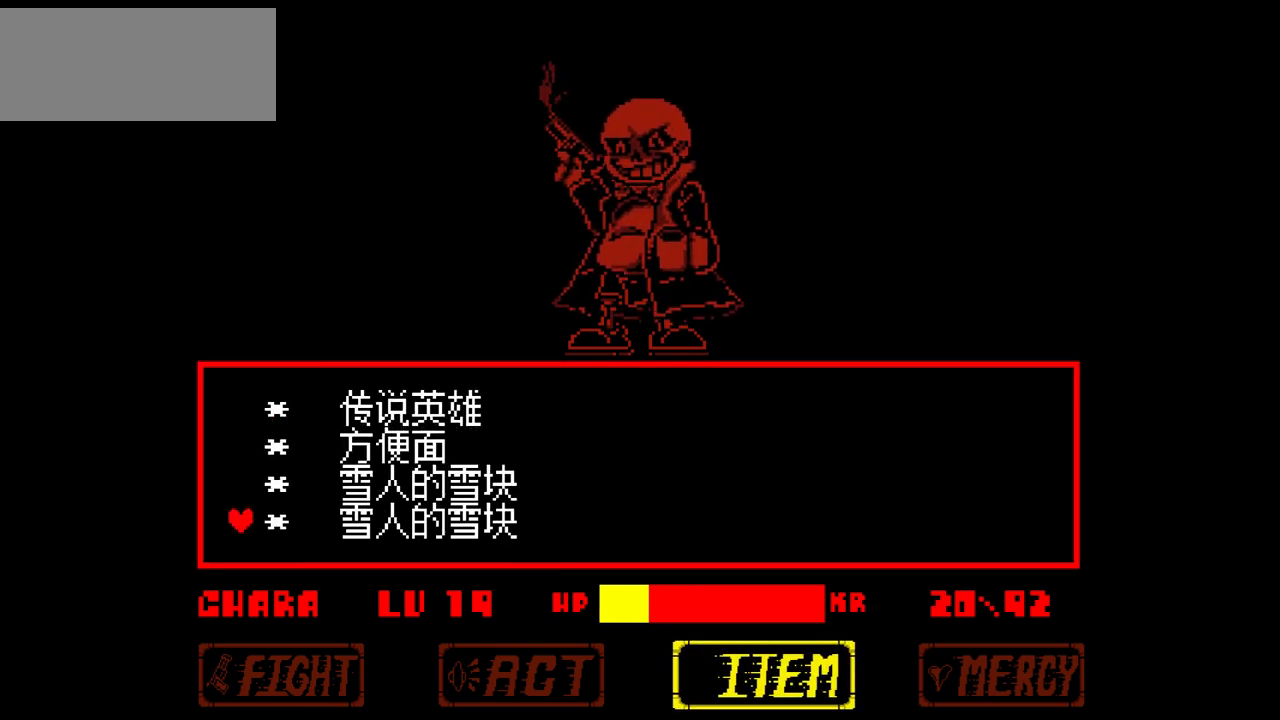
{"keys": [], "events": [[201, "z", "down"], [367, "z", "up"]]}
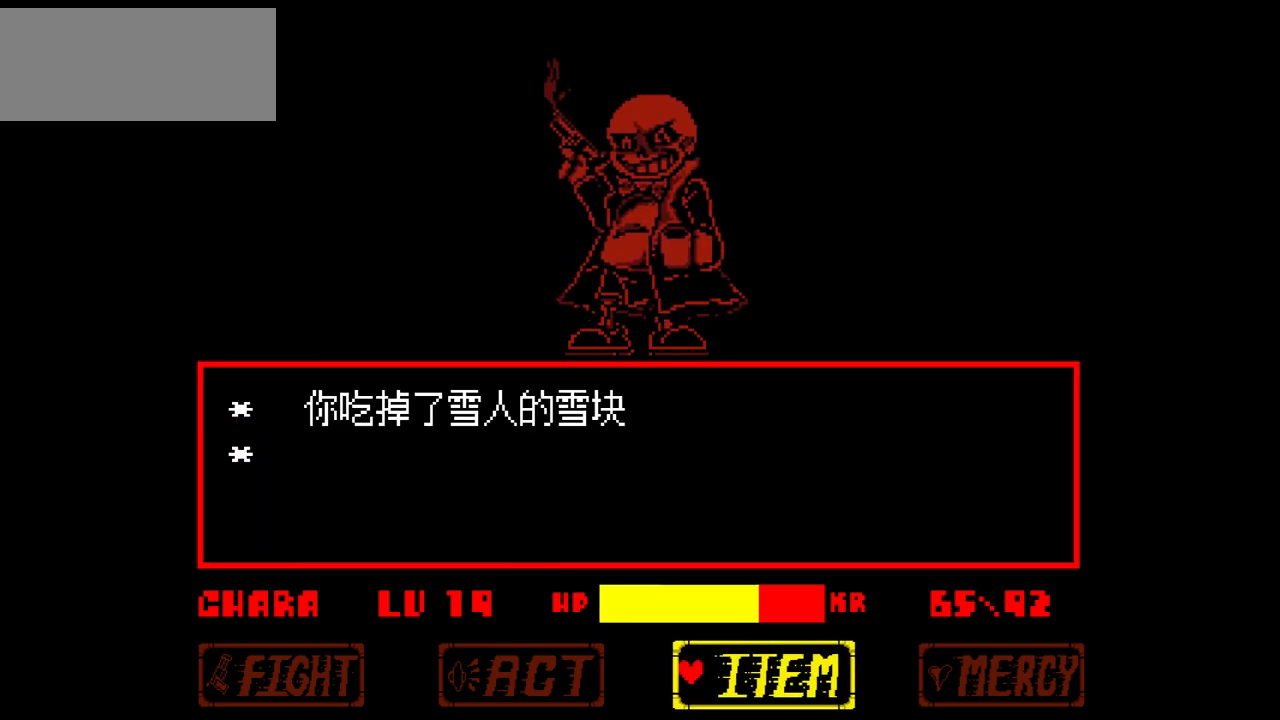
{"keys": ["x"], "events": [[500, "x", "down"]]}
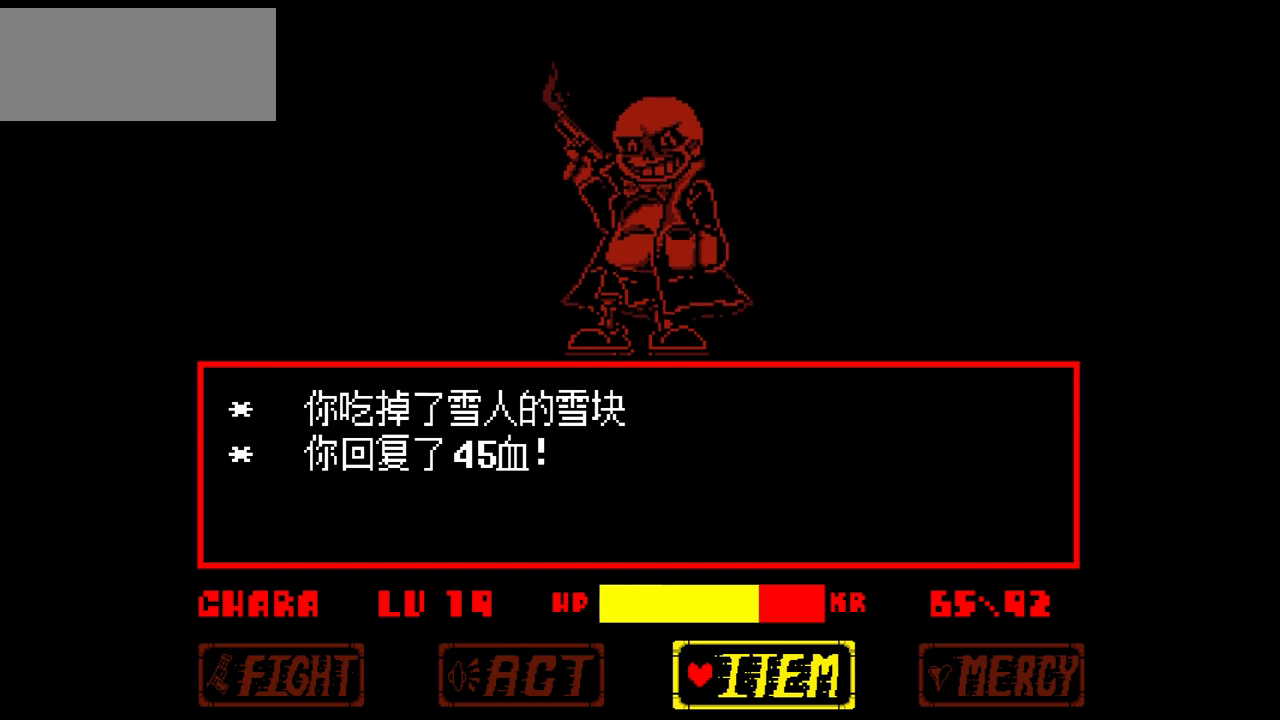
{"keys": ["z"], "events": [[100, "x", "up"], [367, "z", "down"]]}
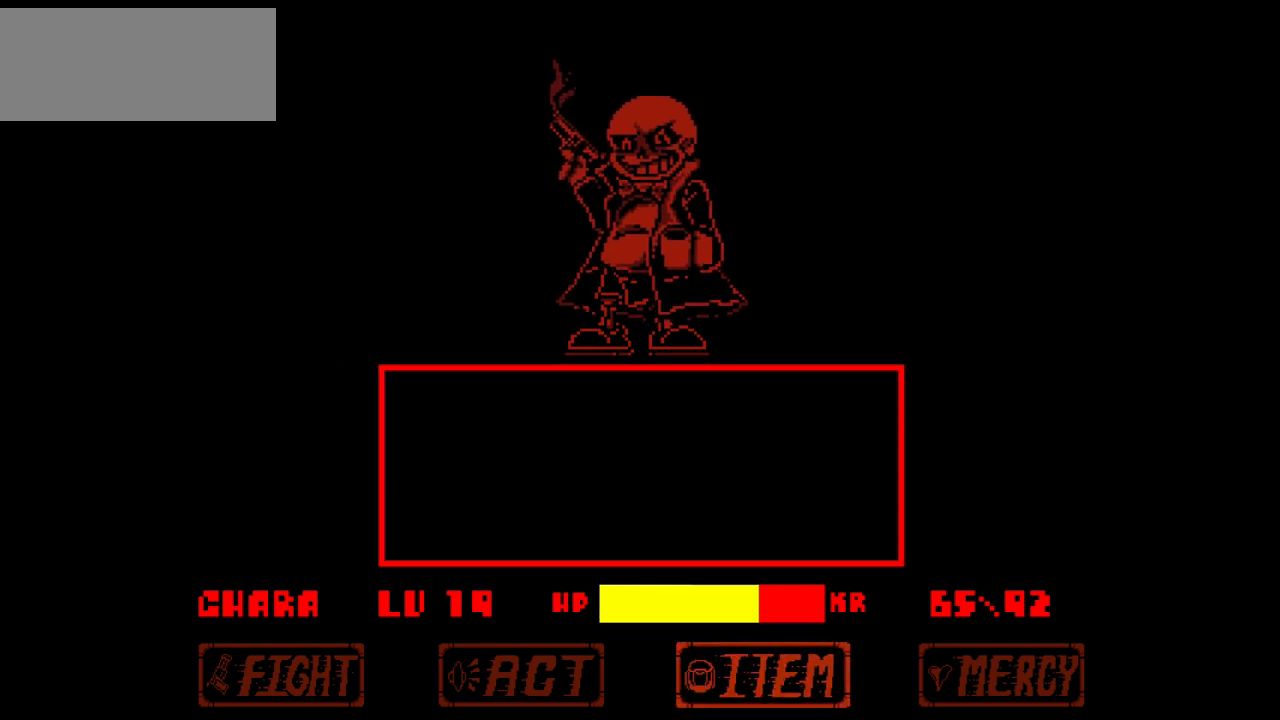
{"keys": [], "events": [[33, "z", "up"]]}